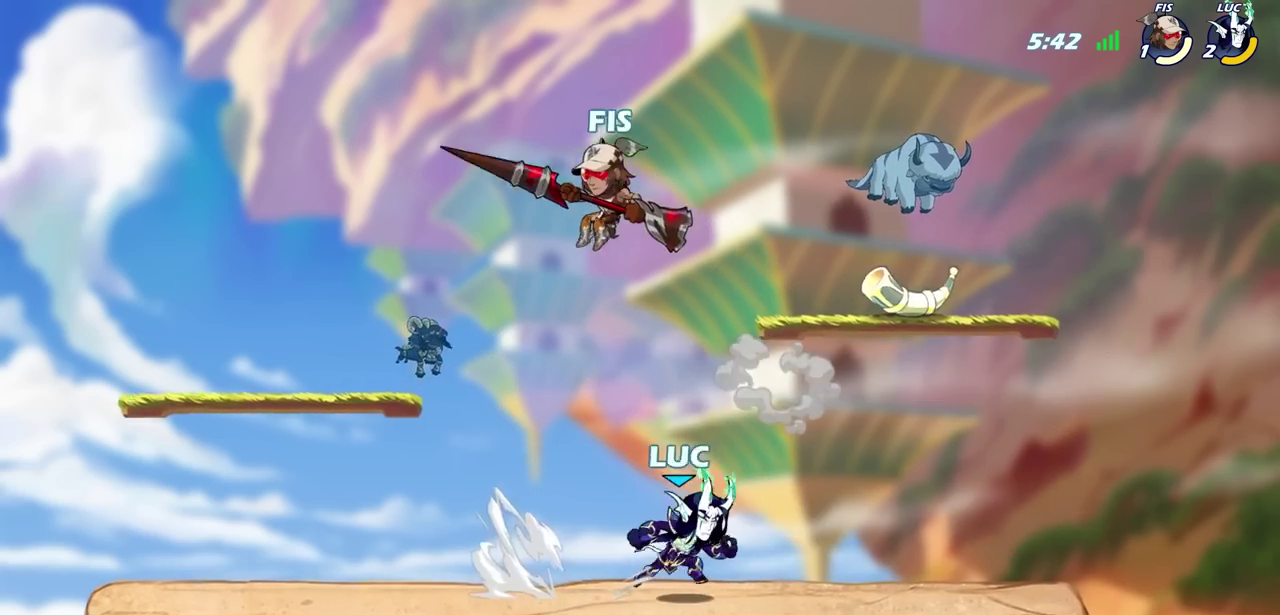
Gameplay with a controller (PlayStation layout); each line is a JSON object with the inputs held at the frame after it (dt_ms = milliseconds from this image to that frame). "events" lists button and stick changes between this image and that frame as [ms after this image, input, new state], when the widget could be followed in between.
{"dt_ms": 700, "buttons": ["SQUARE"], "left_stick": "down-left", "right_stick": "center", "events": [[133, "CROSS", "down"], [200, "left_stick", "right"], [267, "left_stick", "center"], [317, "CROSS", "up"], [400, "R1", "down"], [500, "R1", "up"], [533, "left_stick", "down-left"], [683, "SQUARE", "down"]]}
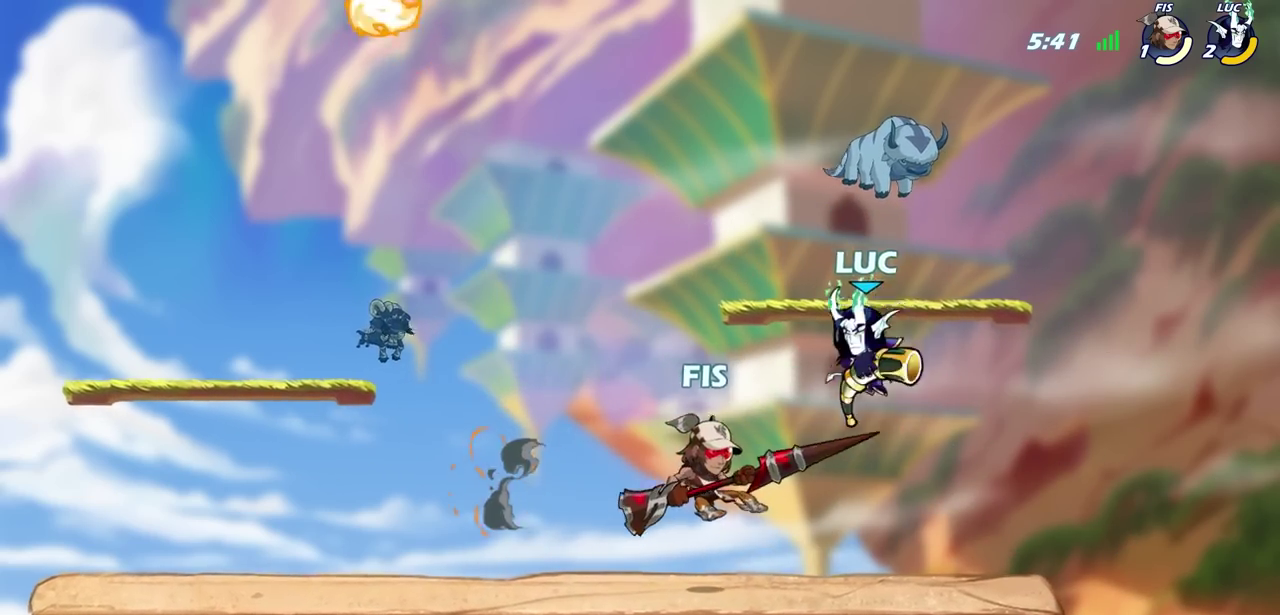
{"dt_ms": 600, "buttons": [], "left_stick": "center", "right_stick": "center", "events": [[67, "SQUARE", "up"], [133, "left_stick", "center"], [167, "SQUARE", "down"], [267, "SQUARE", "up"]]}
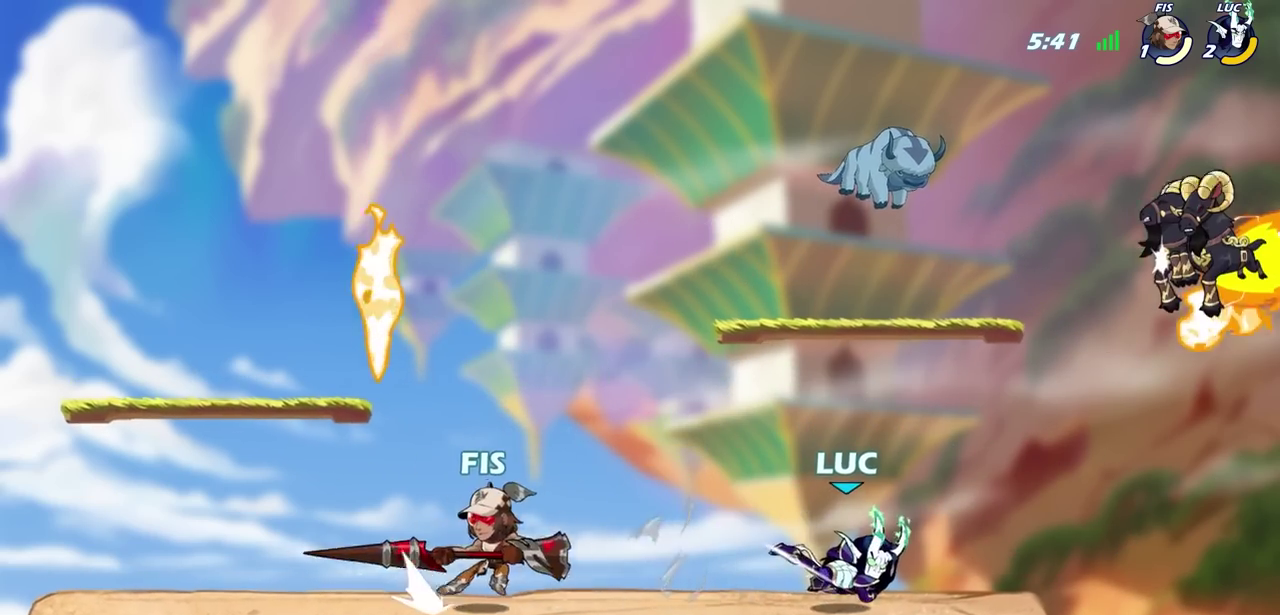
{"dt_ms": 600, "buttons": [], "left_stick": "up-left", "right_stick": "center", "events": [[100, "left_stick", "up-right"], [117, "CROSS", "down"], [267, "CROSS", "up"], [350, "CROSS", "down"], [350, "left_stick", "up-left"], [467, "R1", "down"], [517, "CROSS", "up"], [583, "R1", "up"]]}
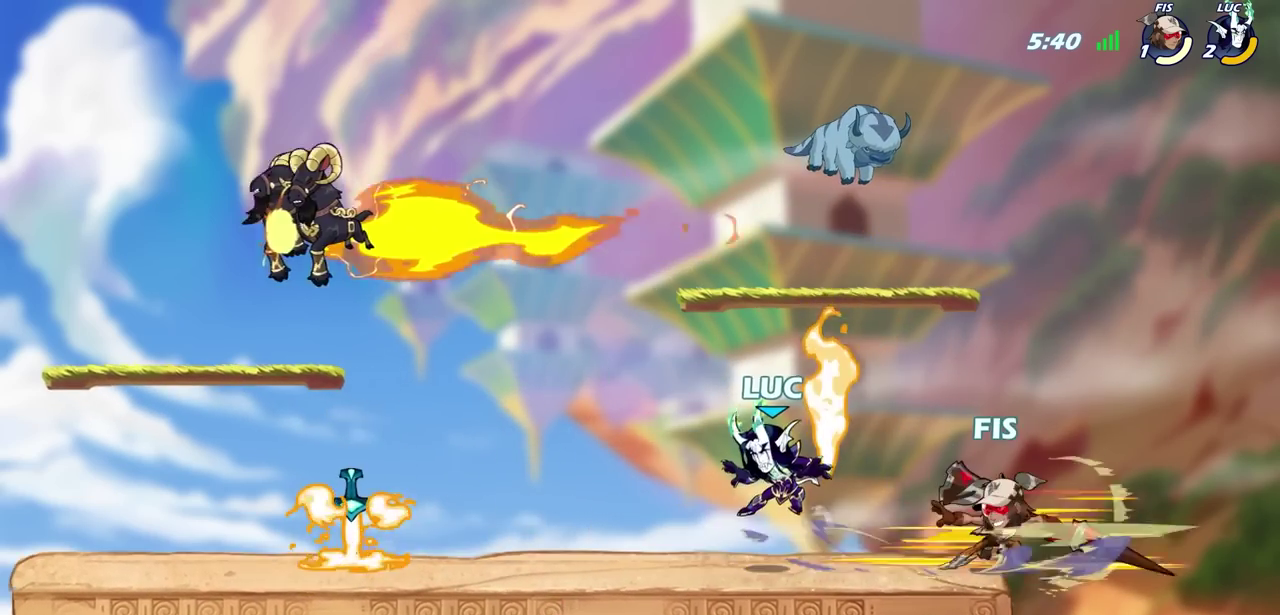
{"dt_ms": 800, "buttons": [], "left_stick": "right", "right_stick": "center", "events": [[300, "left_stick", "center"], [467, "left_stick", "right"]]}
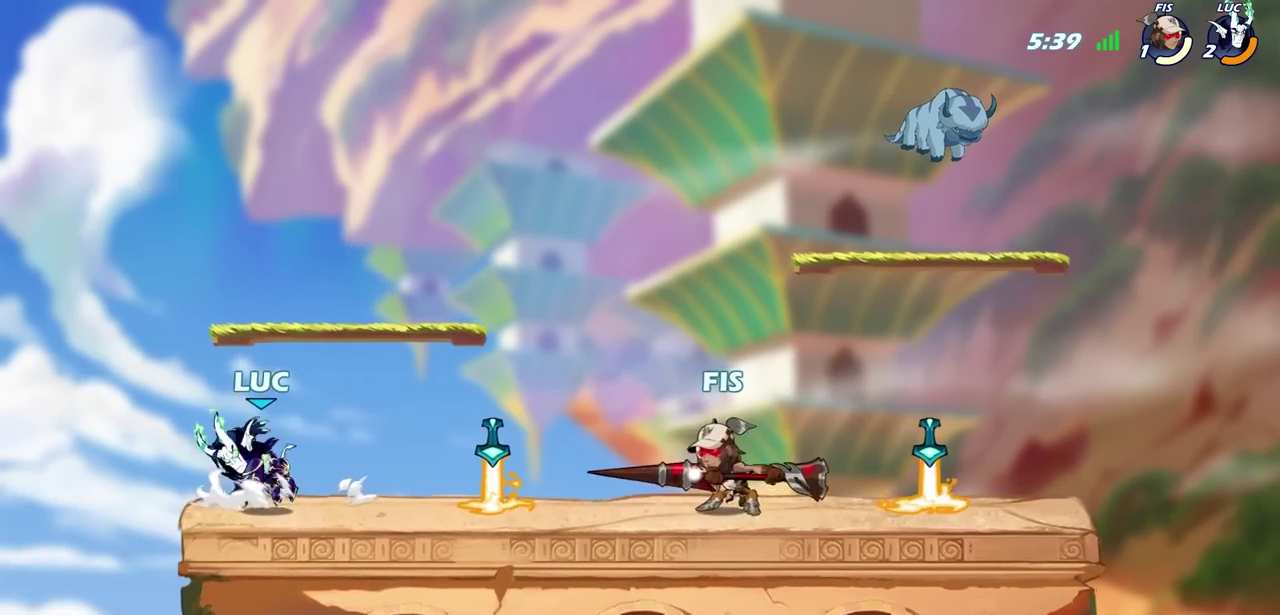
{"dt_ms": 600, "buttons": ["CROSS"], "left_stick": "right", "right_stick": "center", "events": [[100, "CROSS", "down"], [217, "CROSS", "up"], [583, "CROSS", "down"]]}
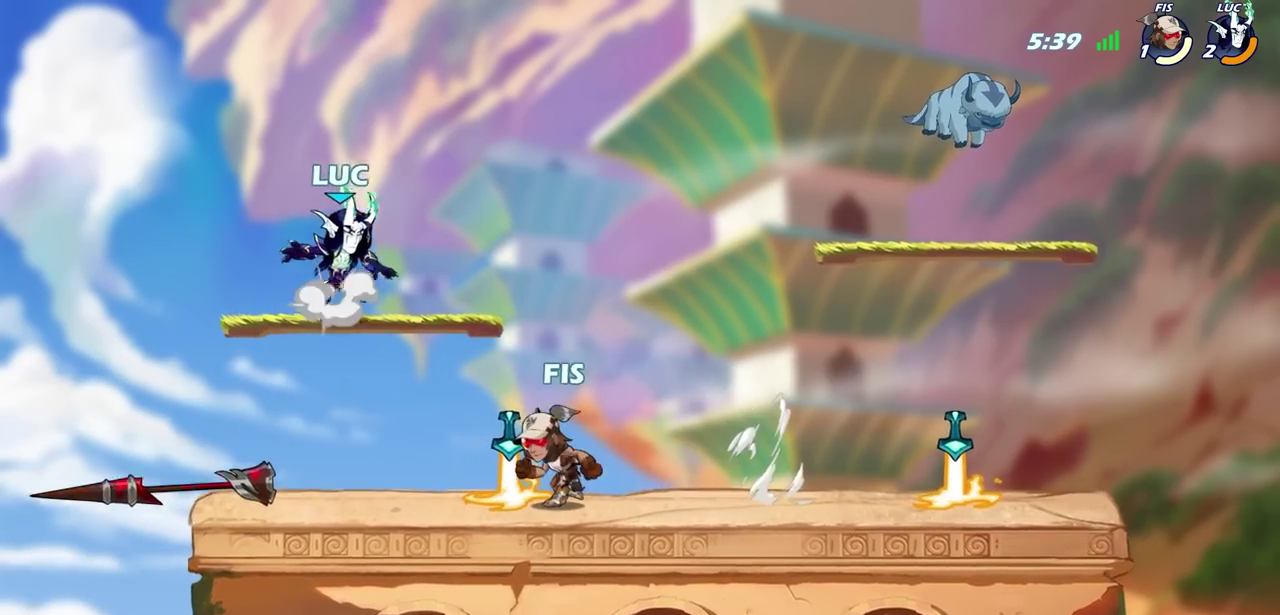
{"dt_ms": 600, "buttons": ["SQUARE"], "left_stick": "down", "right_stick": "center"}
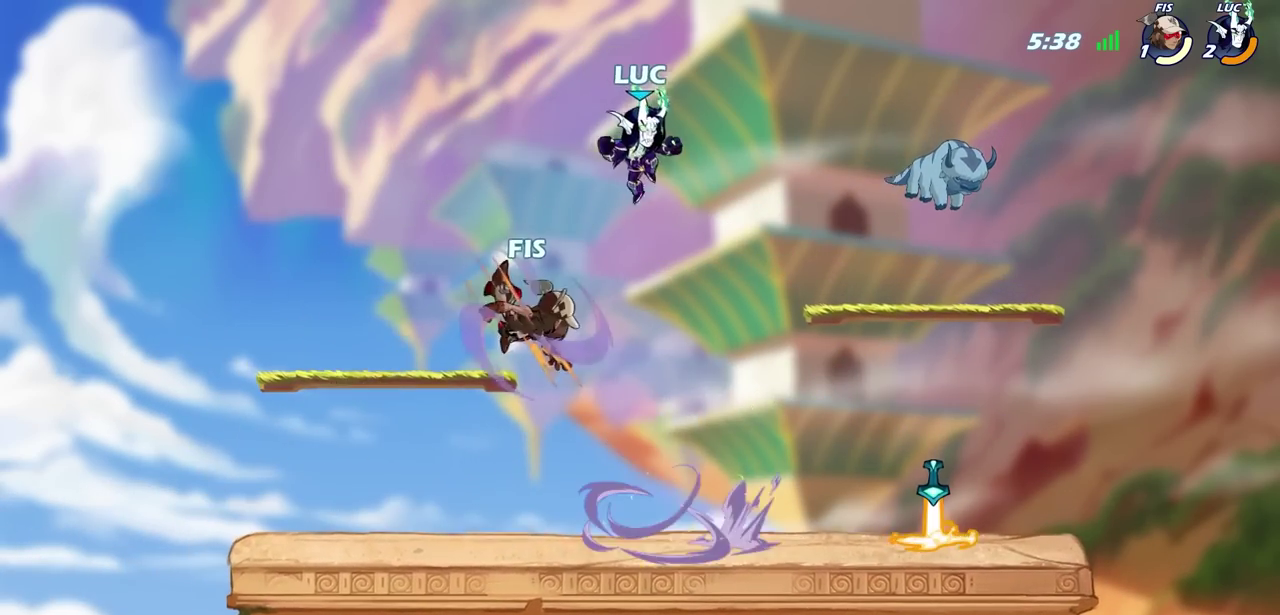
{"dt_ms": 700, "buttons": ["R1"], "left_stick": "up-left", "right_stick": "center"}
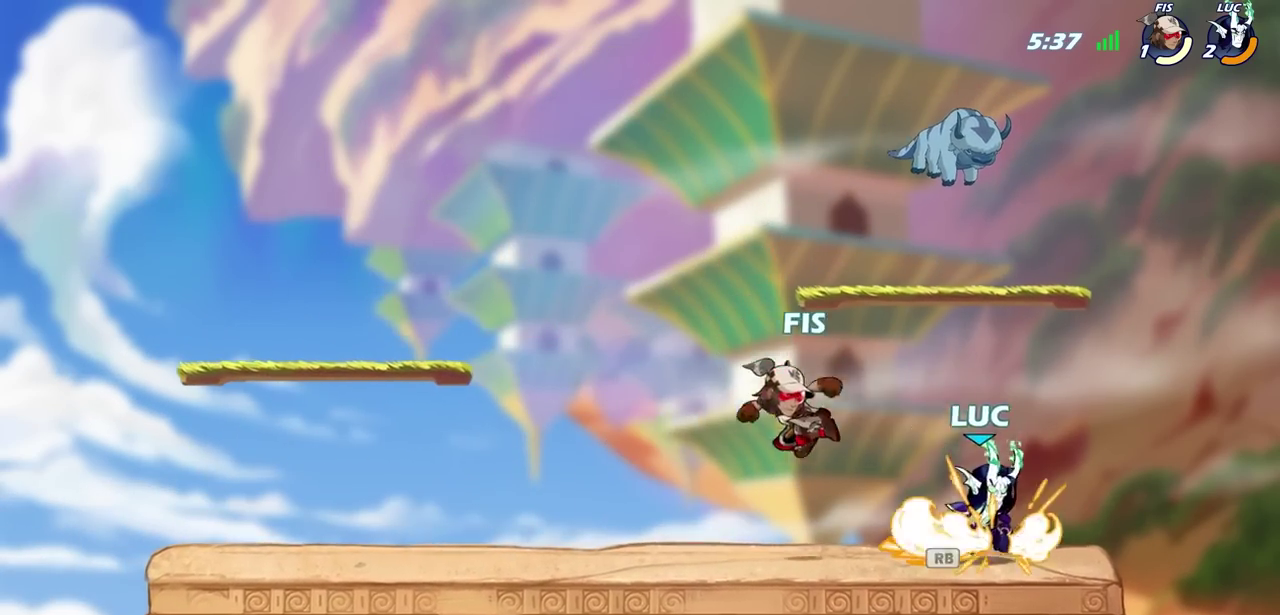
{"dt_ms": 600, "buttons": [], "left_stick": "center", "right_stick": "center", "events": [[17, "R1", "up"], [33, "SQUARE", "down"], [83, "left_stick", "center"], [117, "SQUARE", "up"]]}
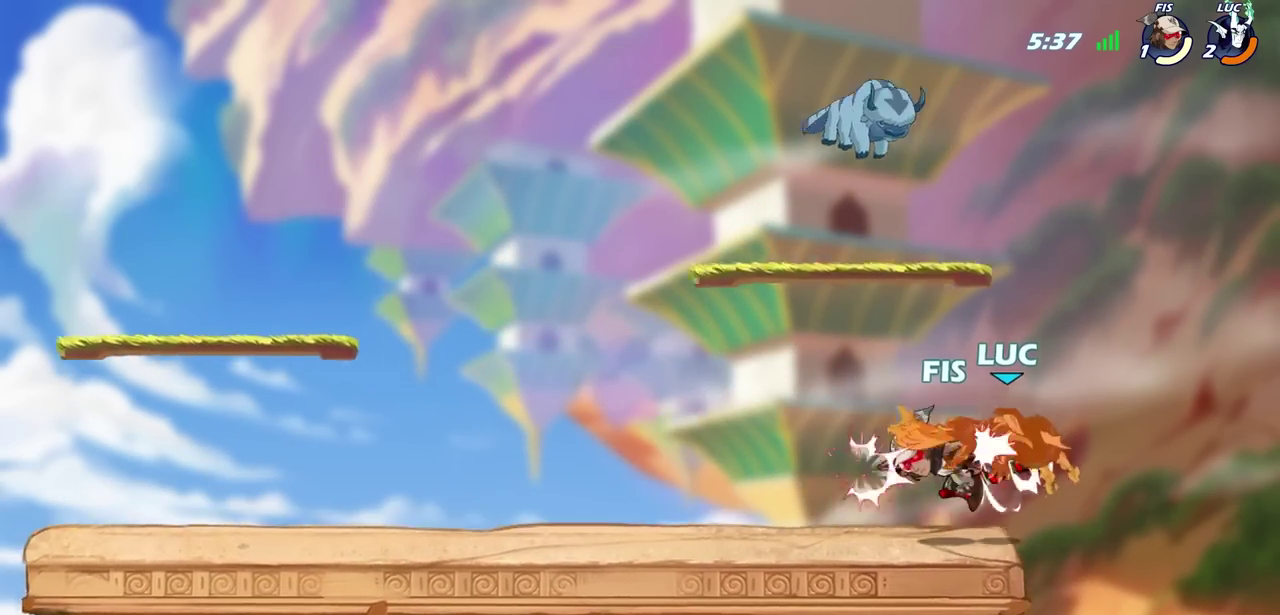
{"dt_ms": 600, "buttons": ["SQUARE", "R2"], "left_stick": "center", "right_stick": "center", "events": [[400, "R2", "down"], [600, "SQUARE", "down"]]}
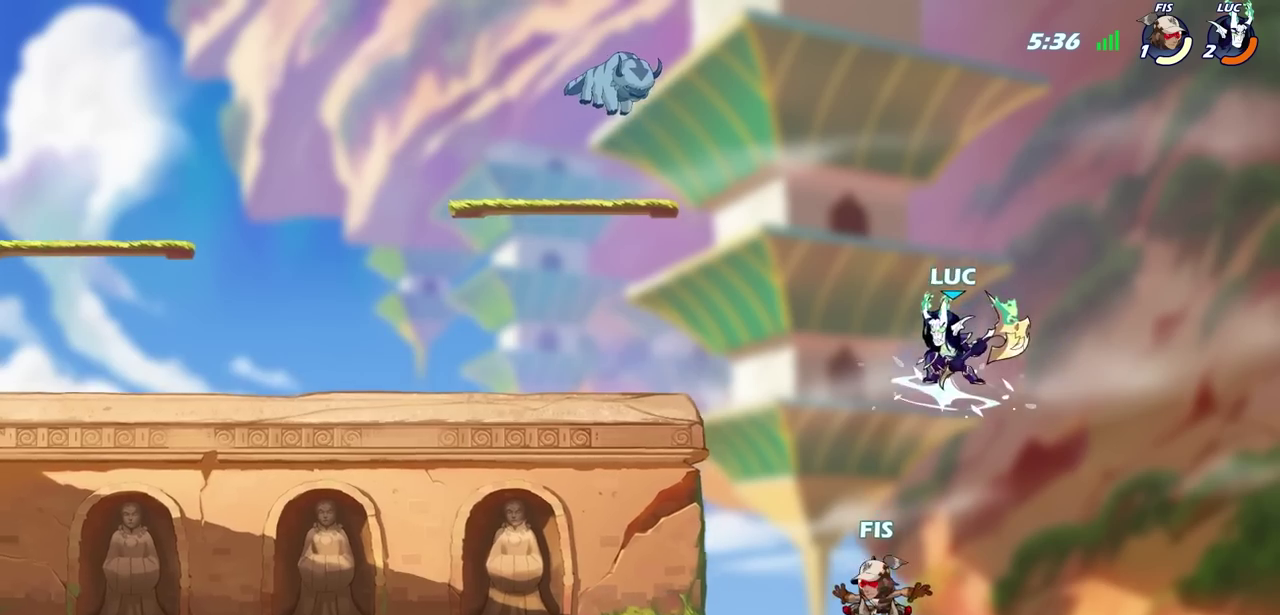
{"dt_ms": 500, "buttons": [], "left_stick": "center", "right_stick": "center", "events": [[50, "R2", "up"], [83, "SQUARE", "up"]]}